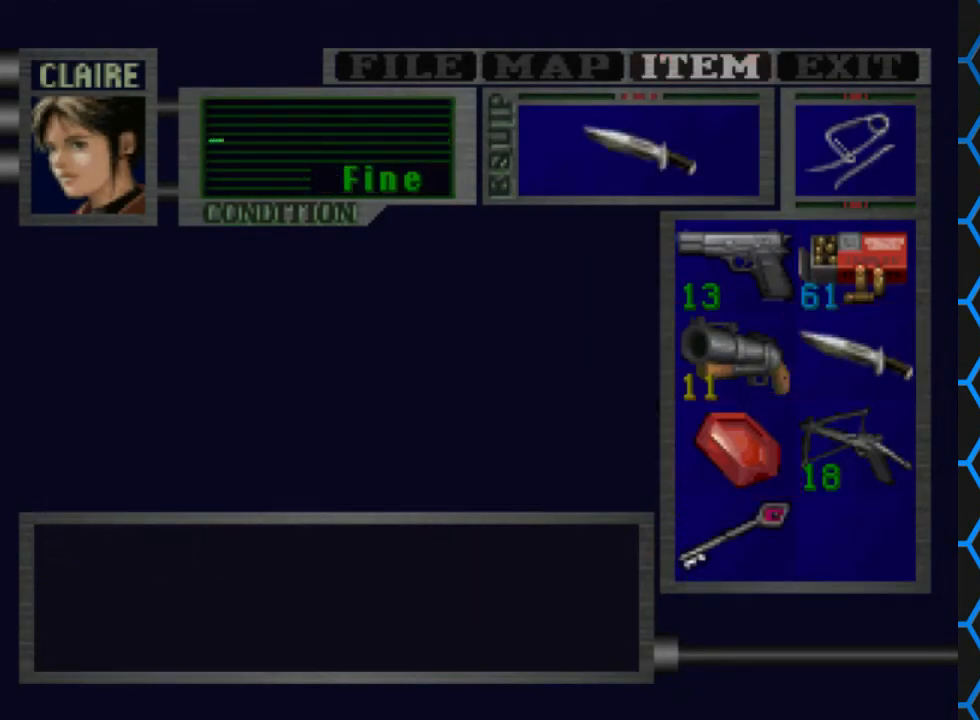
Gameplay with a controller (PlayStation layout); each line is a JSON object with the inputs held at the frame after it. "events" lists button and stick changes between this image and that frame as [ms after this image, input, new state], when the widget could be followed in between. Not read: L3 R3 left_stick right_stick.
{"buttons": [], "events": [[100, "TRIANGLE", "up"], [167, "TRIANGLE", "down"], [267, "TRIANGLE", "up"]]}
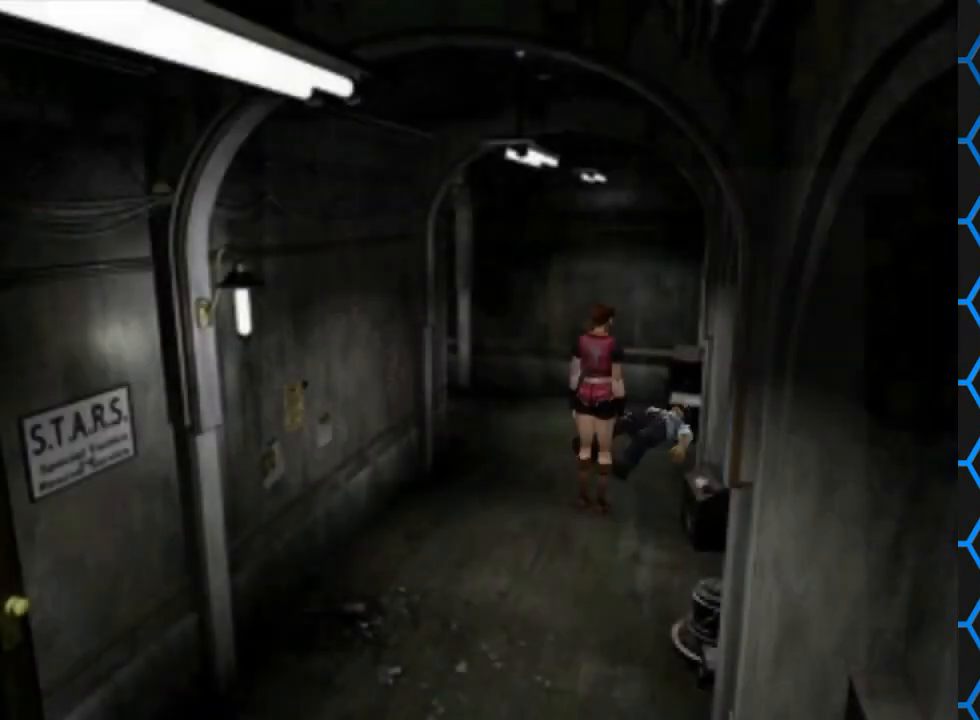
{"buttons": ["DPAD_UP"], "events": [[300, "DPAD_UP", "down"], [333, "DPAD_LEFT", "down"], [467, "DPAD_LEFT", "up"]]}
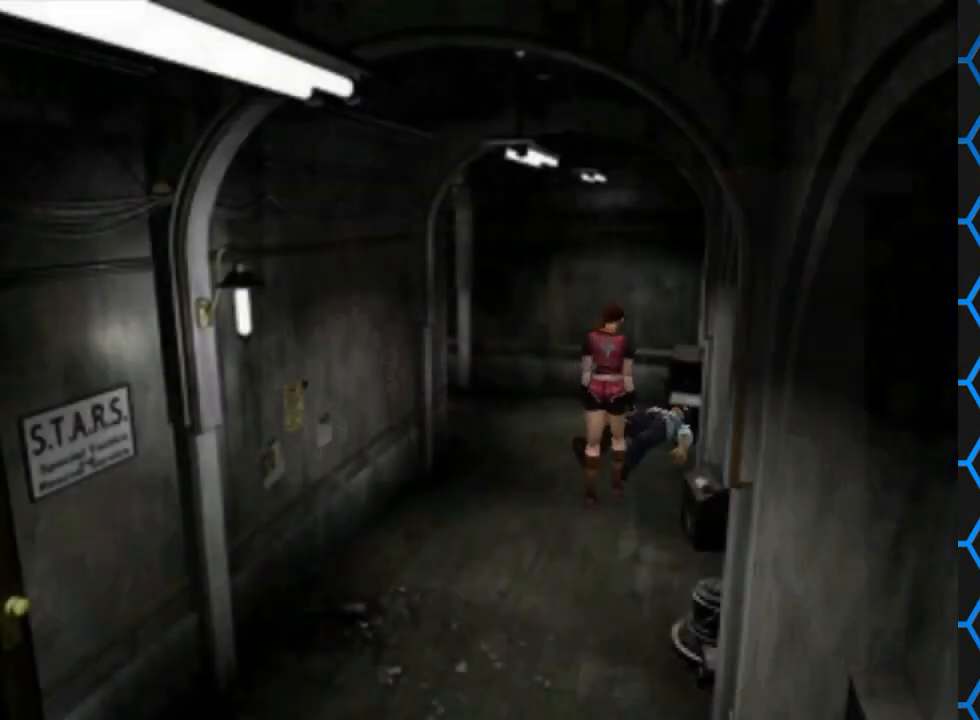
{"buttons": ["R1"], "events": [[267, "DPAD_RIGHT", "down"], [367, "DPAD_RIGHT", "up"], [433, "DPAD_UP", "up"], [433, "R1", "down"]]}
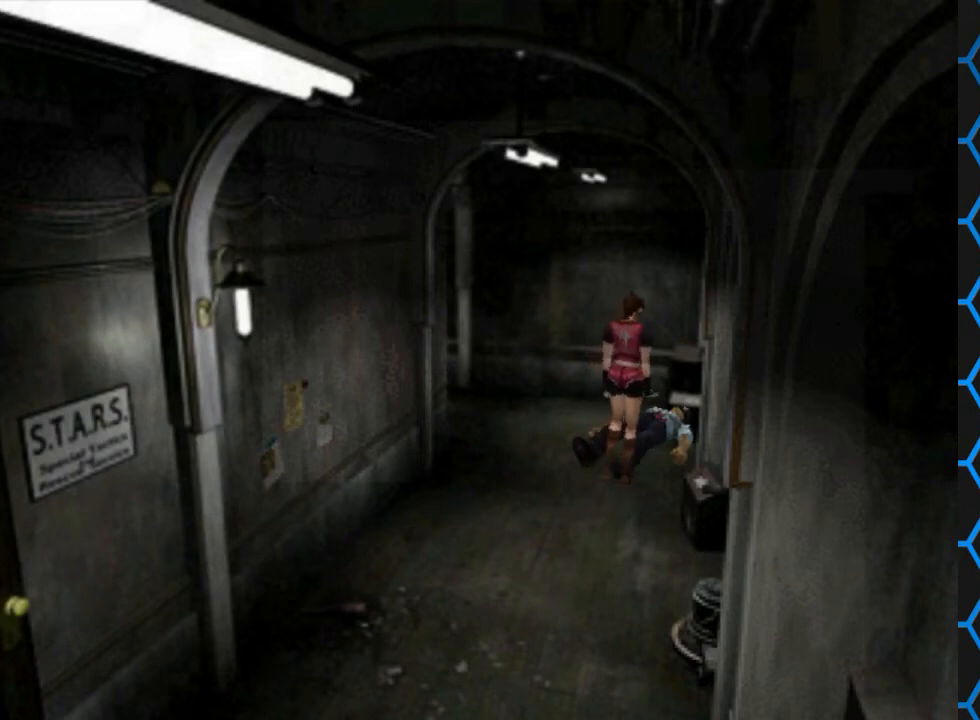
{"buttons": ["CROSS", "R1", "DPAD_DOWN"], "events": [[33, "DPAD_DOWN", "down"], [433, "CROSS", "down"]]}
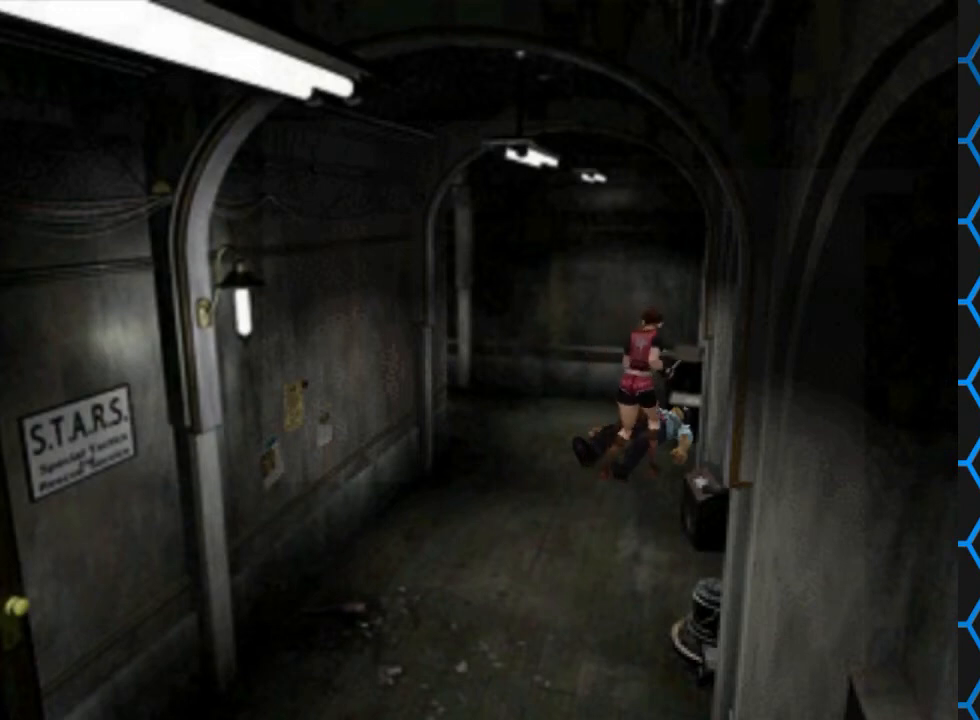
{"buttons": ["R1", "DPAD_DOWN"], "events": [[67, "CROSS", "up"], [100, "CROSS", "down"], [233, "CROSS", "up"], [333, "CROSS", "down"], [433, "CROSS", "up"]]}
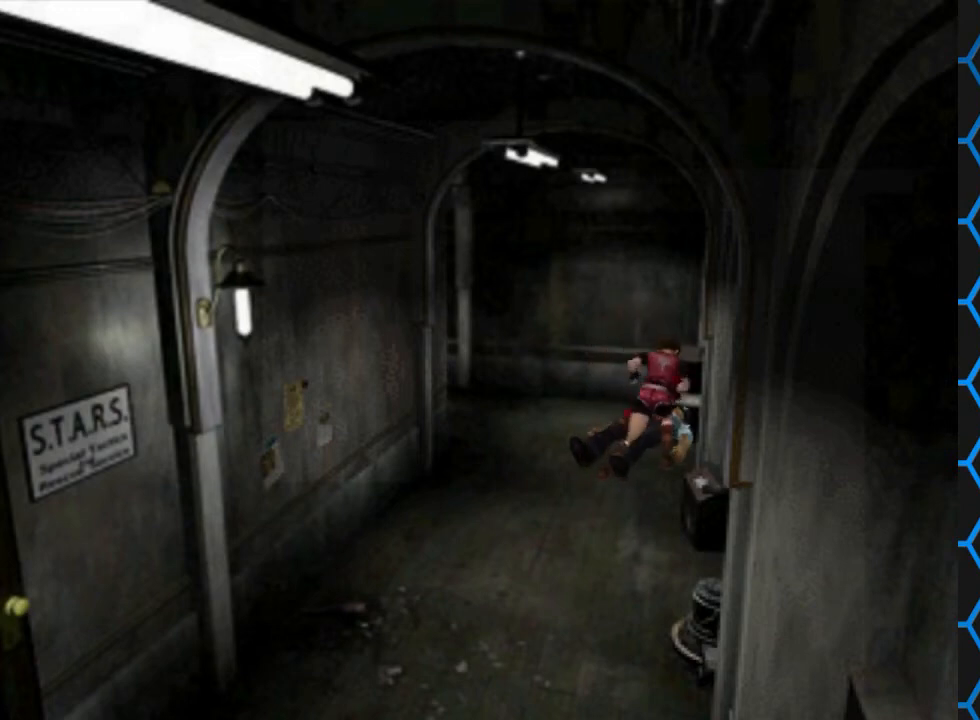
{"buttons": ["R1", "DPAD_DOWN"], "events": [[33, "CROSS", "down"], [133, "CROSS", "up"], [200, "CROSS", "down"], [333, "CROSS", "up"], [400, "CROSS", "down"], [467, "CROSS", "up"]]}
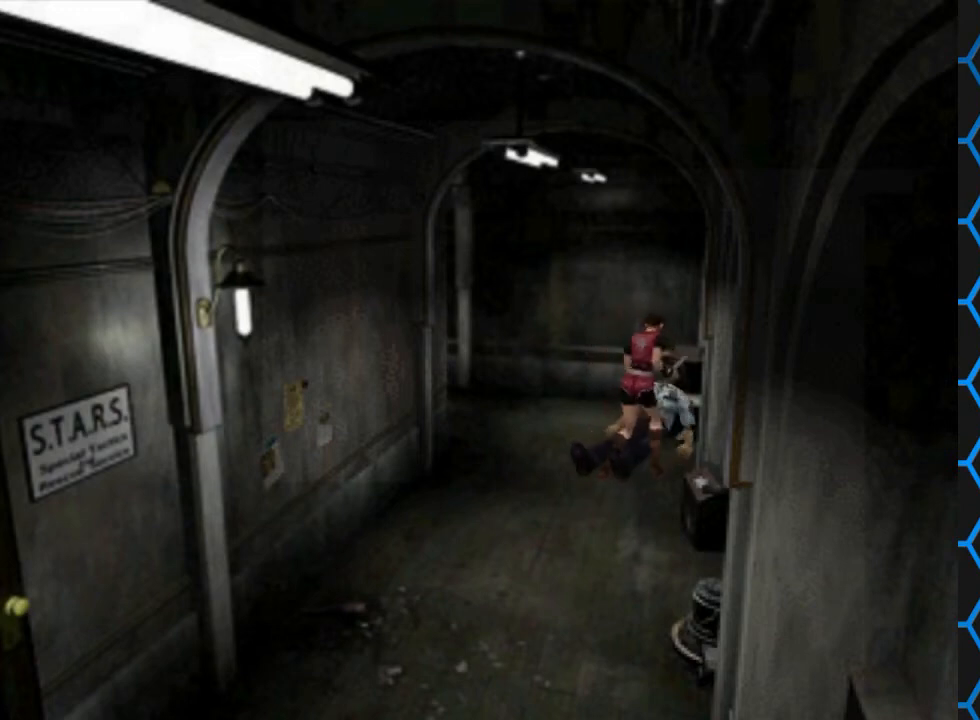
{"buttons": ["CROSS", "R1", "DPAD_DOWN"], "events": [[100, "CROSS", "down"], [167, "CROSS", "up"], [233, "CROSS", "down"], [367, "CROSS", "up"], [433, "CROSS", "down"]]}
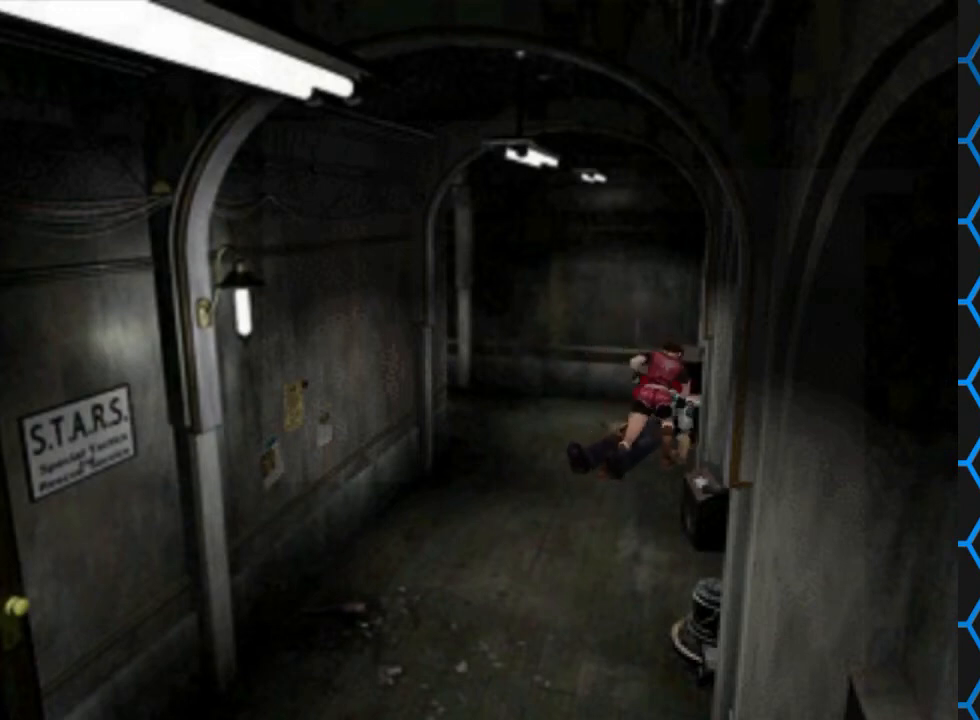
{"buttons": ["CROSS", "R1", "DPAD_DOWN"], "events": [[33, "CROSS", "up"], [100, "CROSS", "down"], [200, "CROSS", "up"], [267, "CROSS", "down"], [400, "CROSS", "up"], [433, "CROSS", "down"]]}
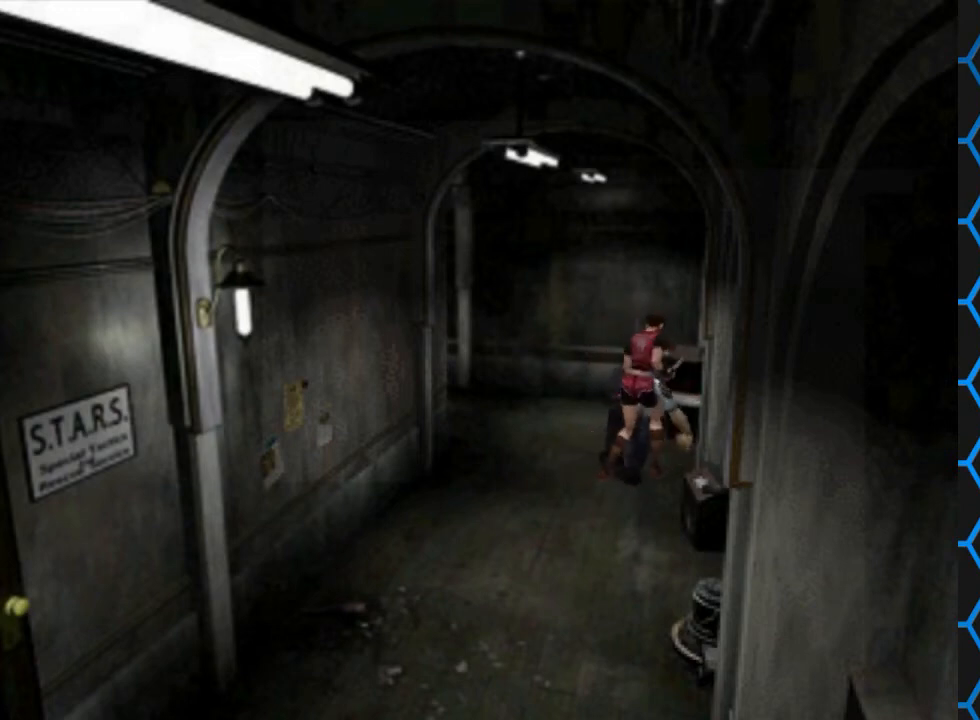
{"buttons": ["DPAD_DOWN"], "events": [[67, "CROSS", "up"], [167, "CROSS", "down"], [267, "CROSS", "up"], [333, "CROSS", "down"], [467, "CROSS", "up"], [500, "R1", "up"]]}
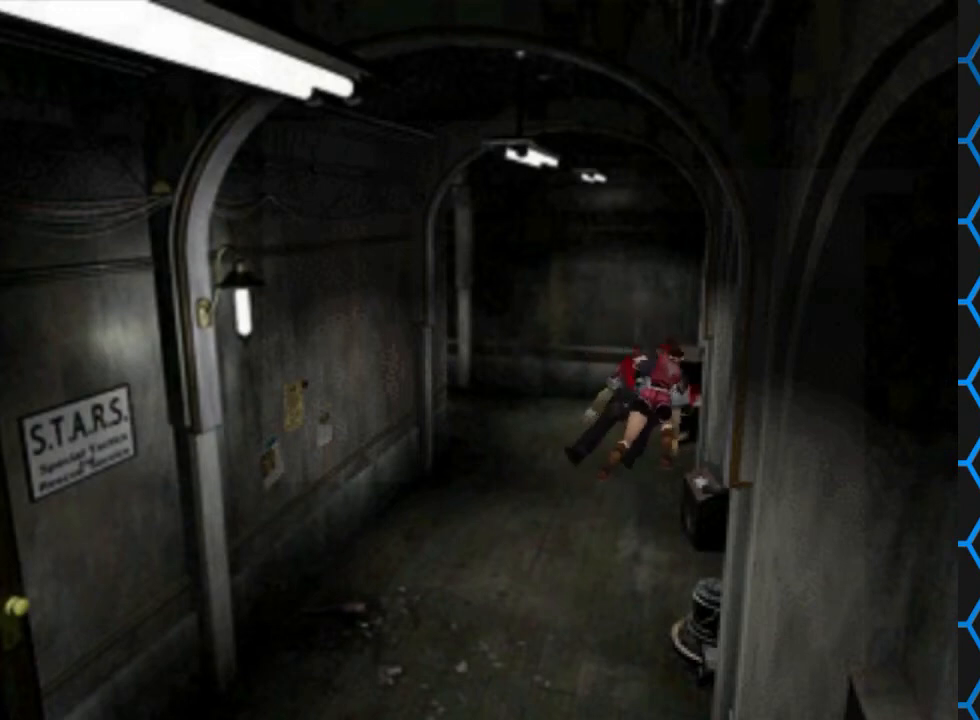
{"buttons": ["DPAD_LEFT"], "events": [[33, "DPAD_DOWN", "up"], [200, "DPAD_LEFT", "down"]]}
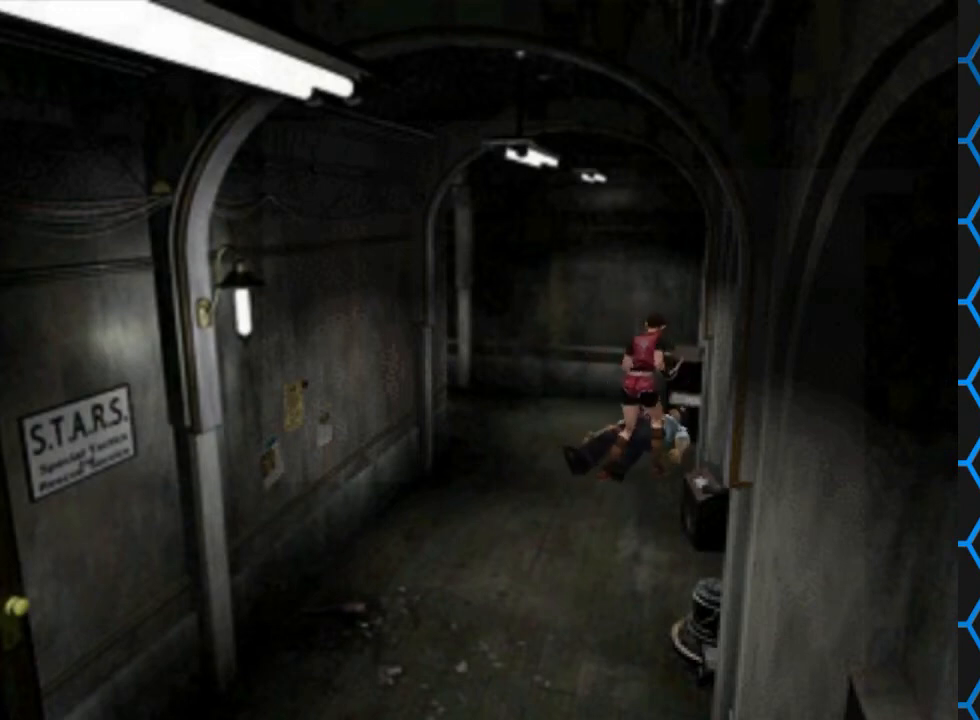
{"buttons": ["DPAD_DOWN"], "events": [[233, "DPAD_LEFT", "up"], [400, "DPAD_DOWN", "down"]]}
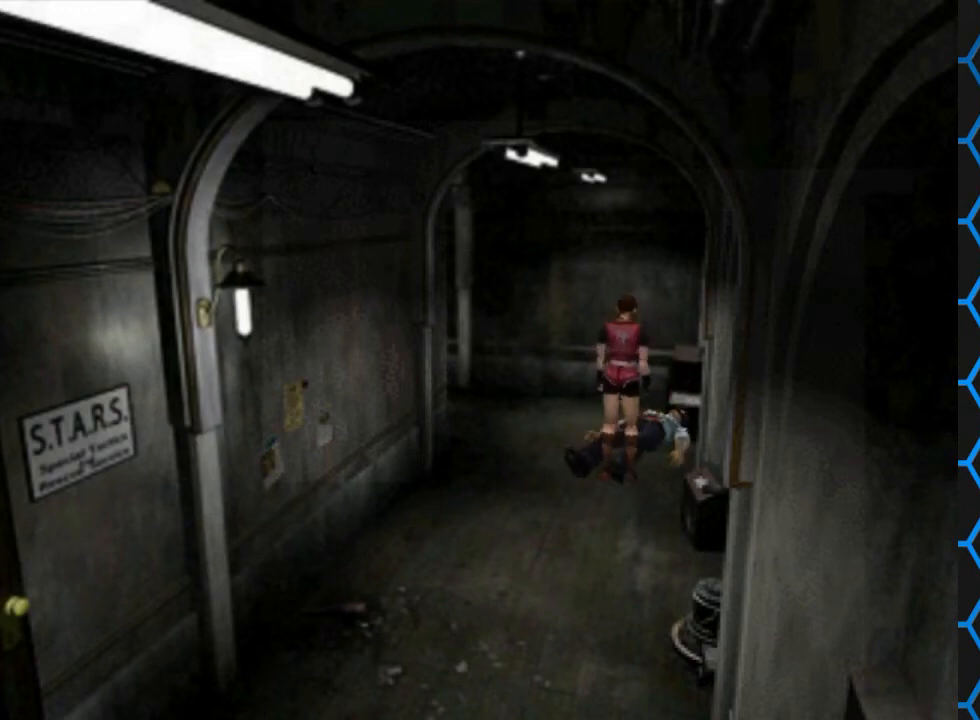
{"buttons": [], "events": [[333, "DPAD_DOWN", "up"]]}
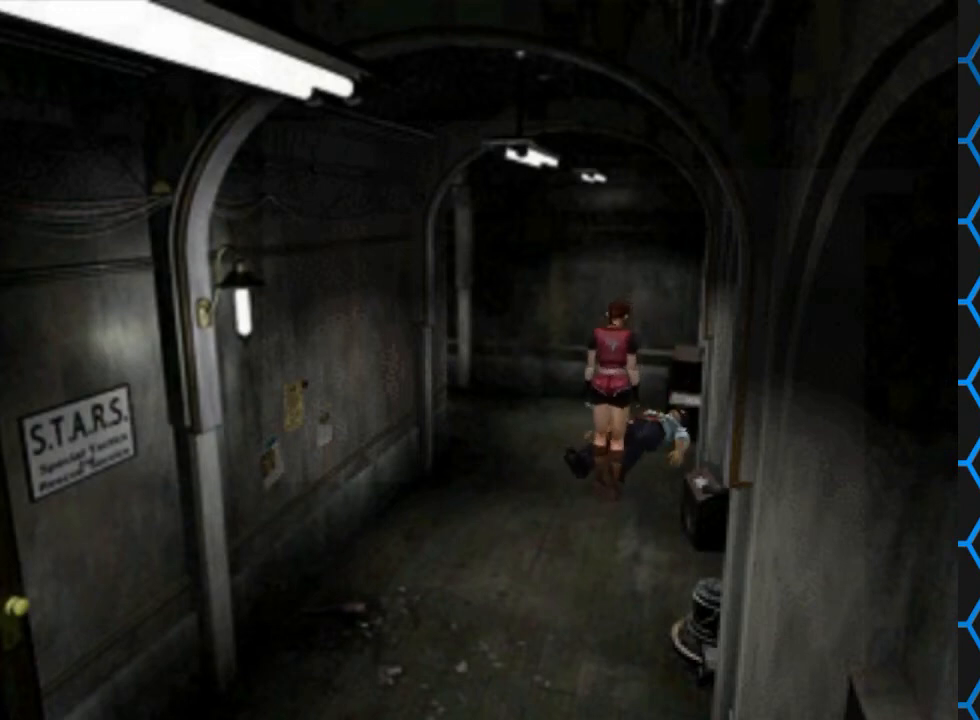
{"buttons": [], "events": [[167, "DPAD_RIGHT", "down"], [267, "DPAD_RIGHT", "up"]]}
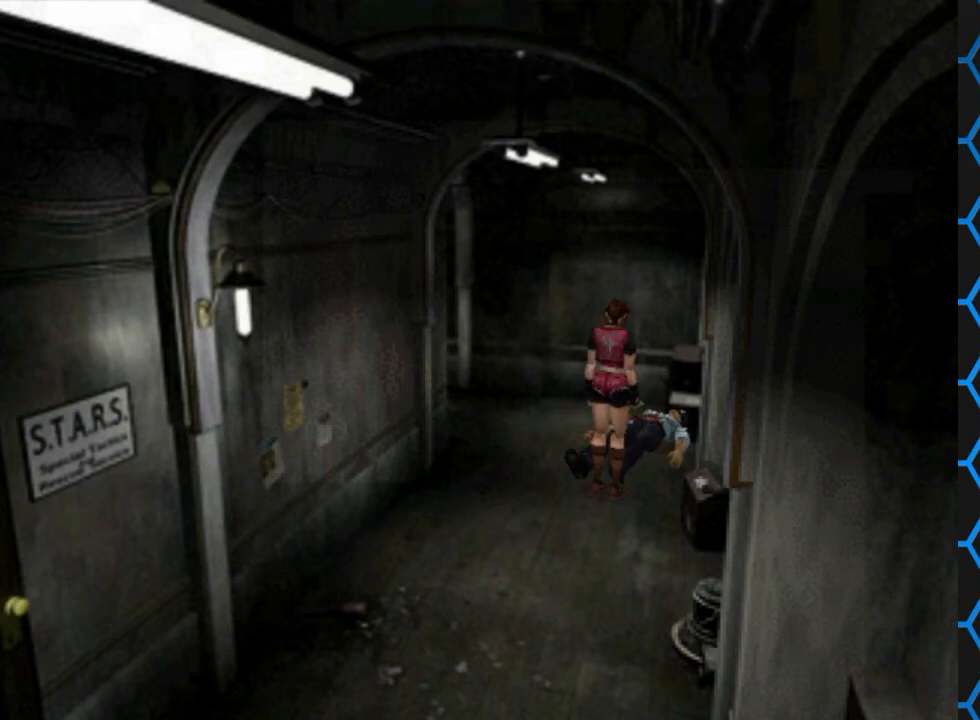
{"buttons": [], "events": [[100, "DPAD_LEFT", "down"], [233, "DPAD_LEFT", "up"], [333, "CIRCLE", "down"], [467, "CIRCLE", "up"]]}
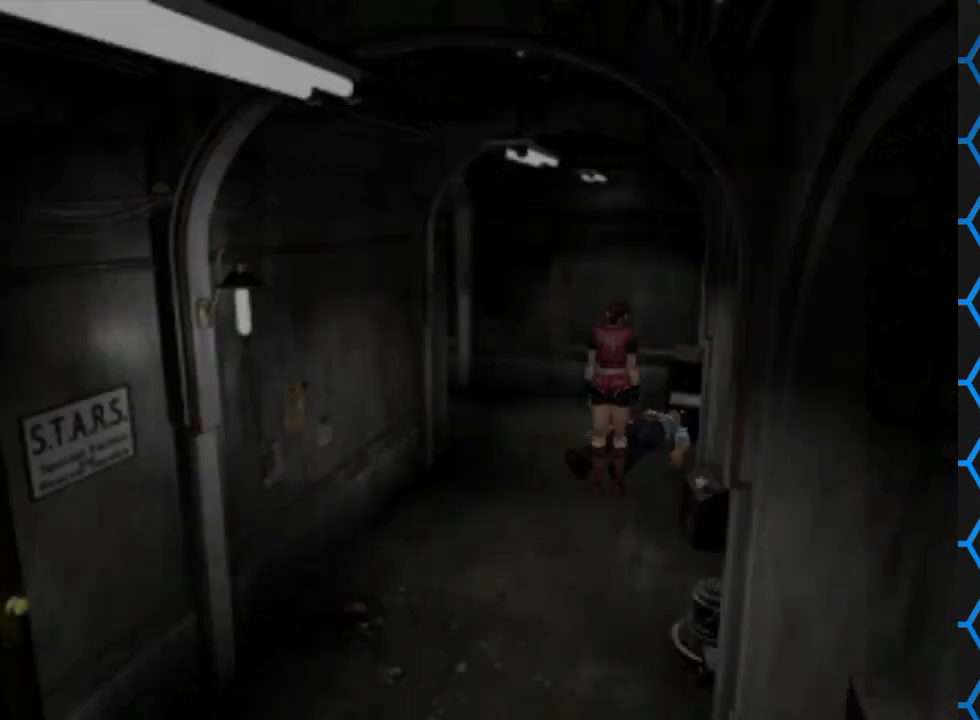
{"buttons": [], "events": []}
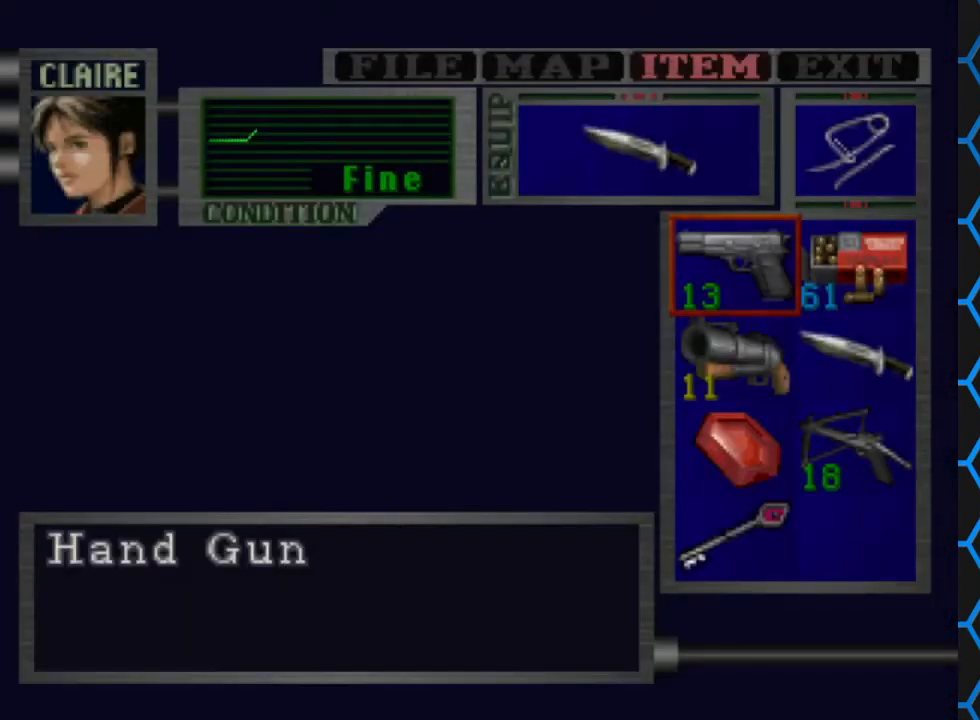
{"buttons": [], "events": []}
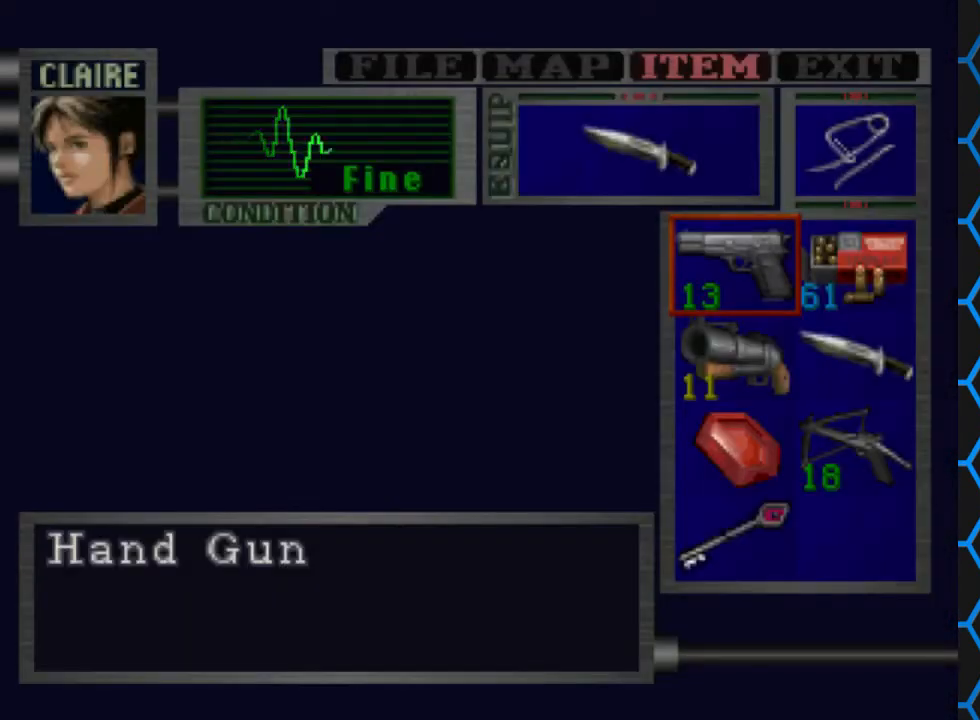
{"buttons": ["CROSS"], "events": [[500, "CROSS", "down"]]}
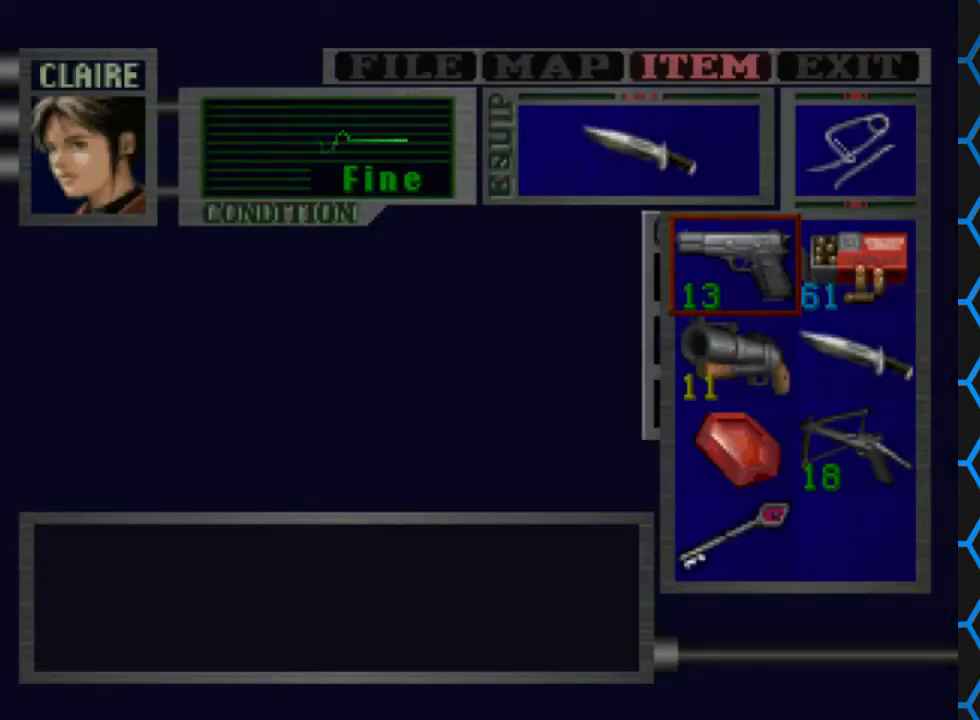
{"buttons": [], "events": [[133, "CROSS", "up"], [233, "CROSS", "down"], [333, "CROSS", "up"]]}
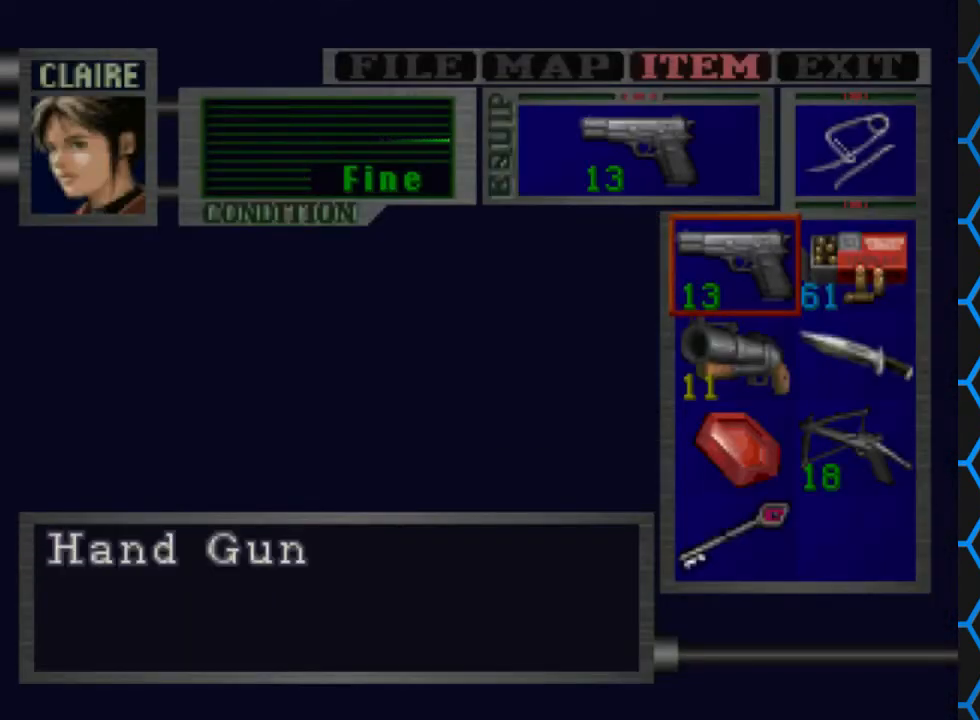
{"buttons": ["TRIANGLE"], "events": [[333, "TRIANGLE", "down"]]}
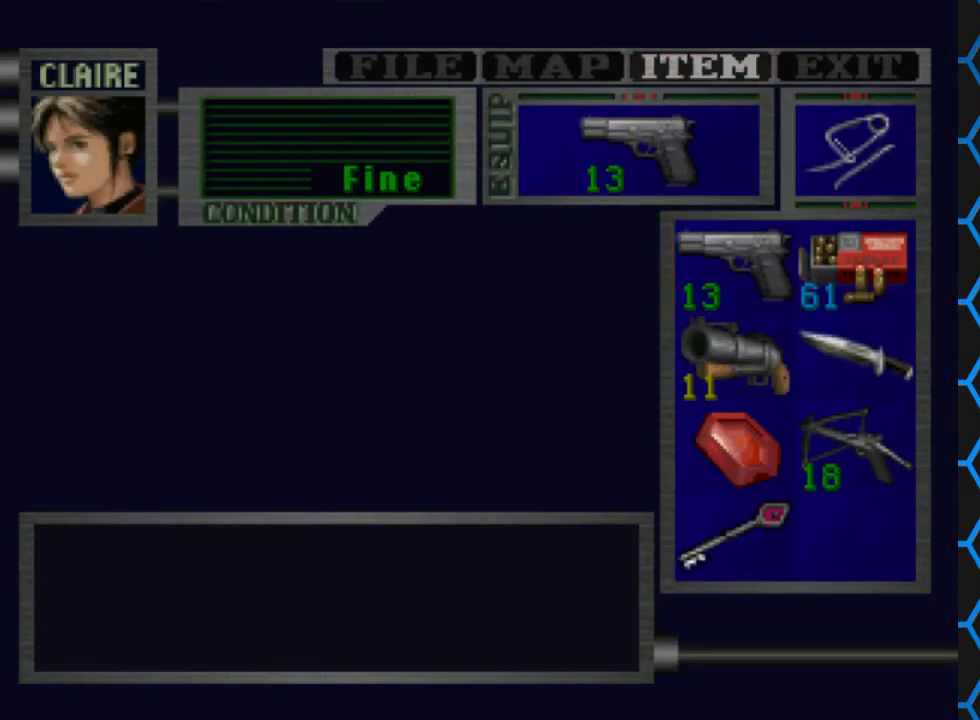
{"buttons": ["TRIANGLE"], "events": [[33, "TRIANGLE", "up"], [467, "TRIANGLE", "down"]]}
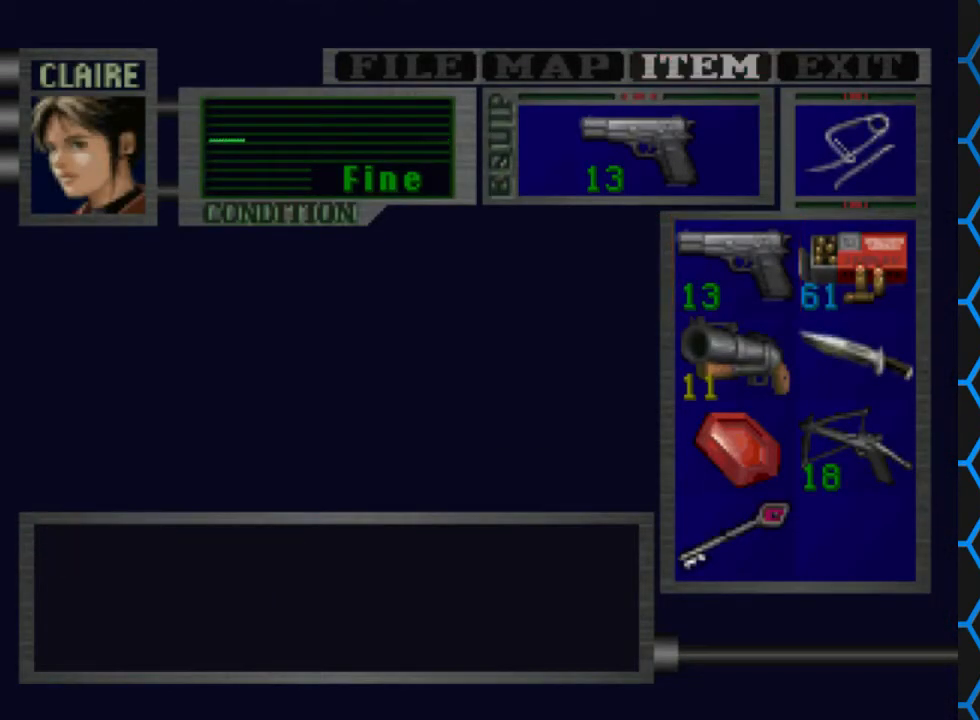
{"buttons": [], "events": [[133, "TRIANGLE", "up"]]}
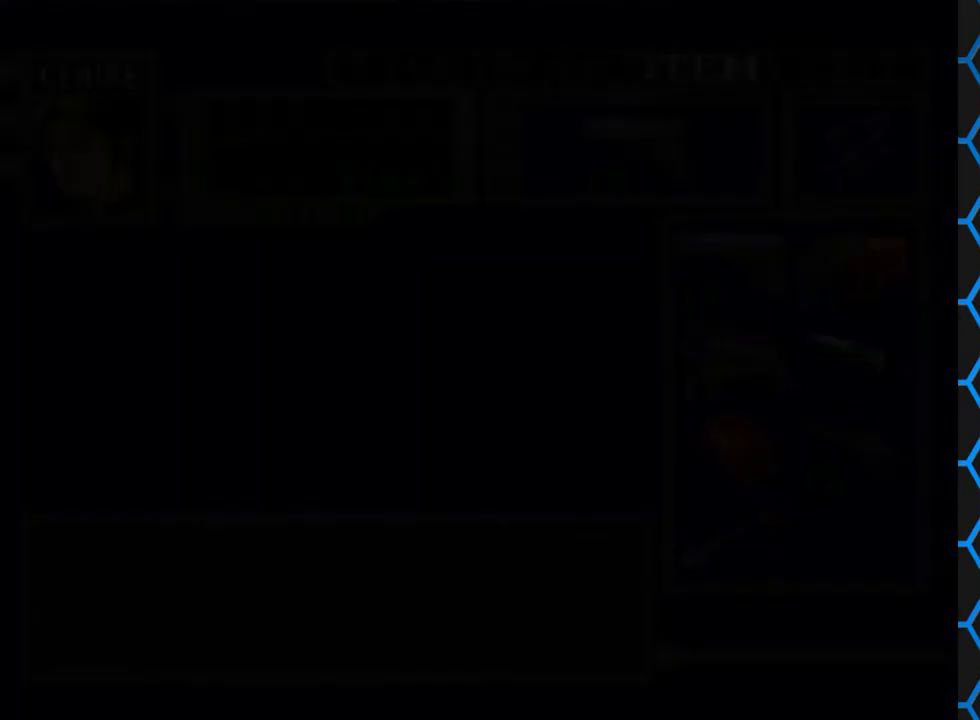
{"buttons": [], "events": []}
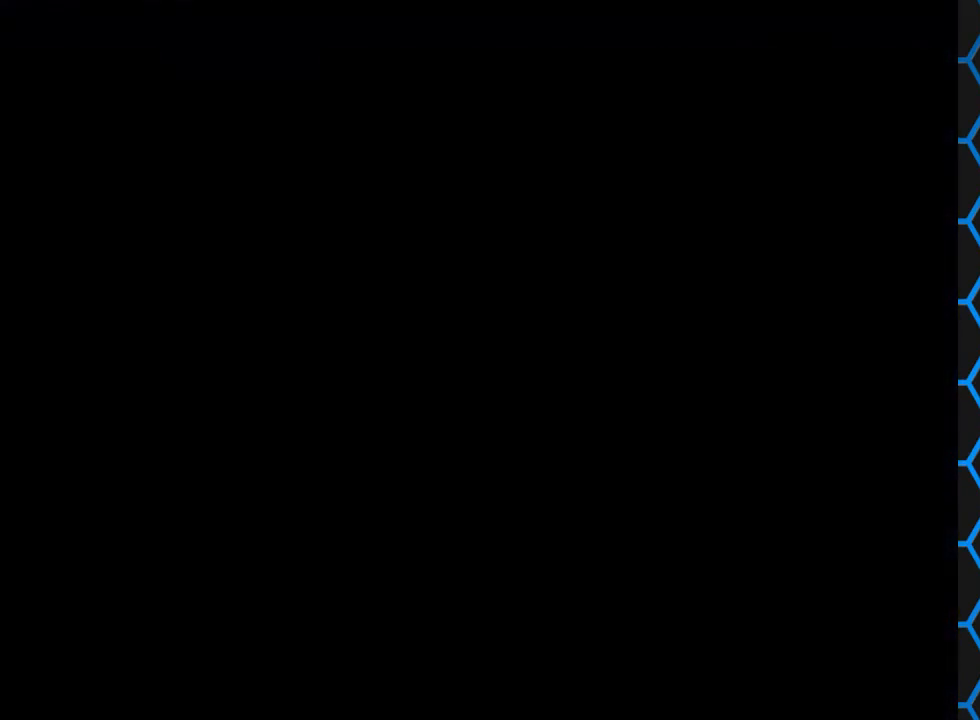
{"buttons": [], "events": []}
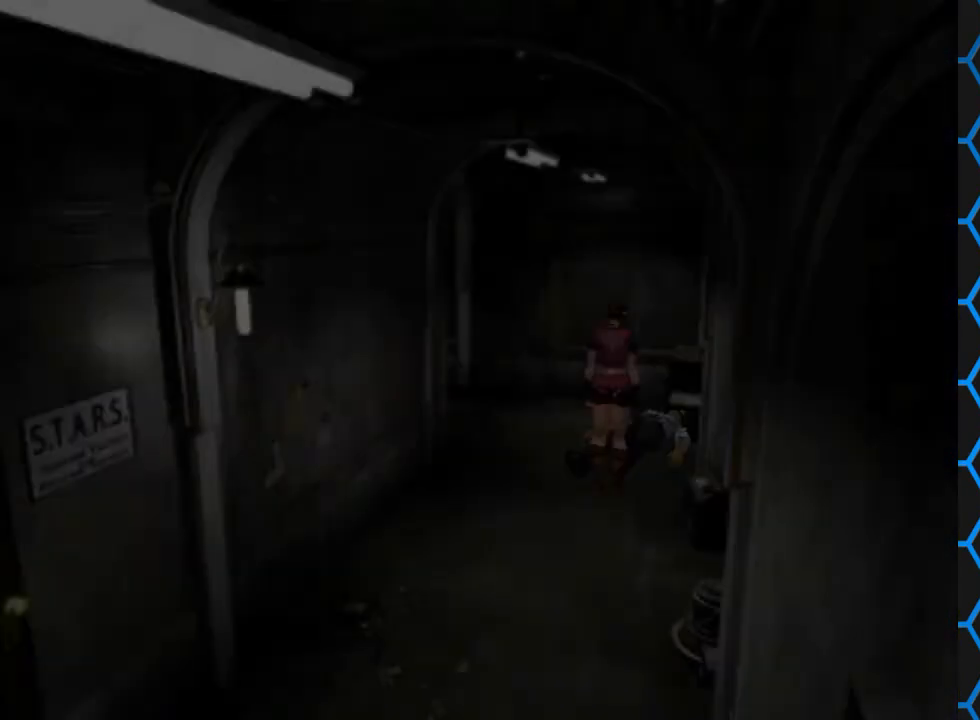
{"buttons": ["DPAD_LEFT"], "events": [[400, "DPAD_LEFT", "down"]]}
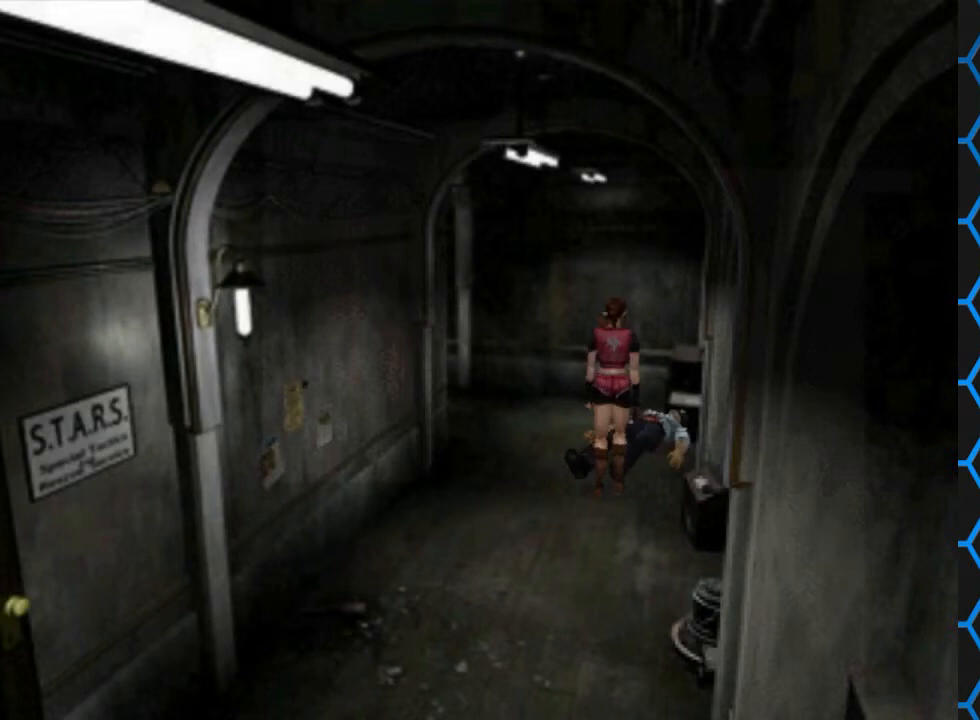
{"buttons": [], "events": [[433, "DPAD_LEFT", "up"]]}